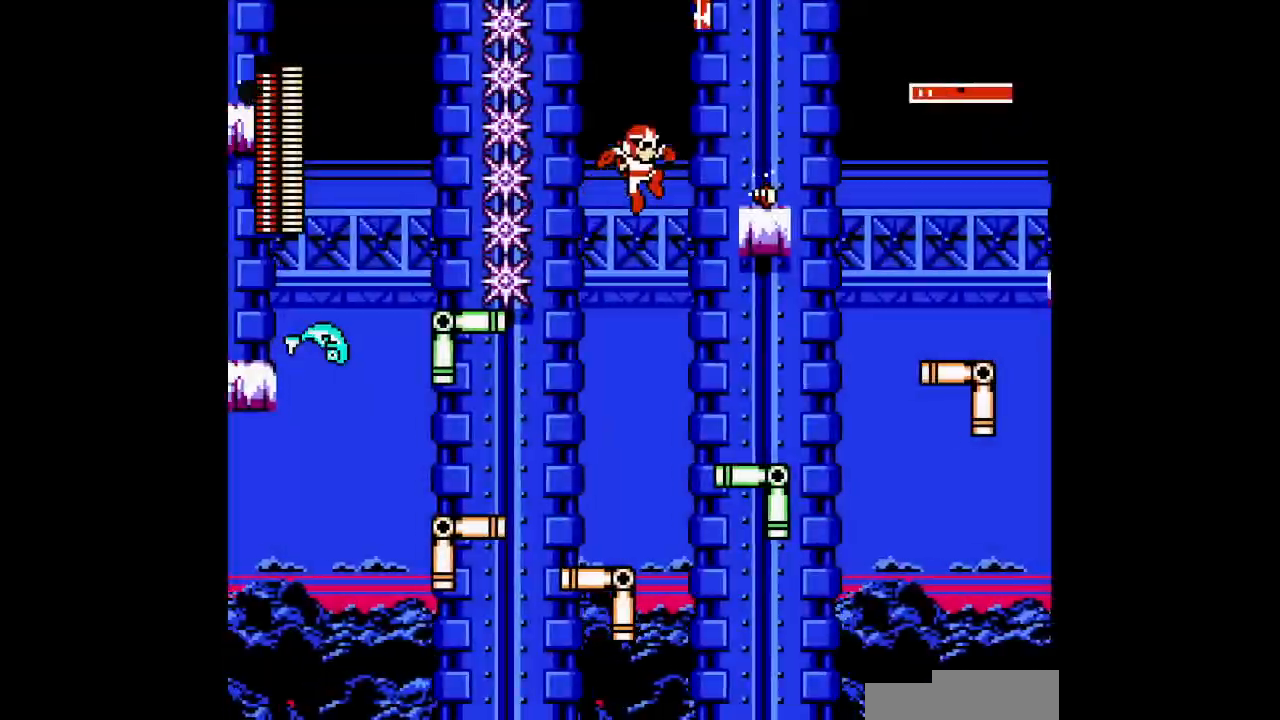
Gameplay with a controller; each line is a JSON object with the inputs held at the frame after it (dt_ms = milliseconds from this image to that frame). "events" lists button and stick changes between this image and that frame as [ms after this image, input, new state], when the widget could be followed in between. Not read: A B HOME L3 R3 SELECT START X Y.
{"dt_ms": 500, "buttons": [], "events": [[500, "DPAD_RIGHT", "up"]]}
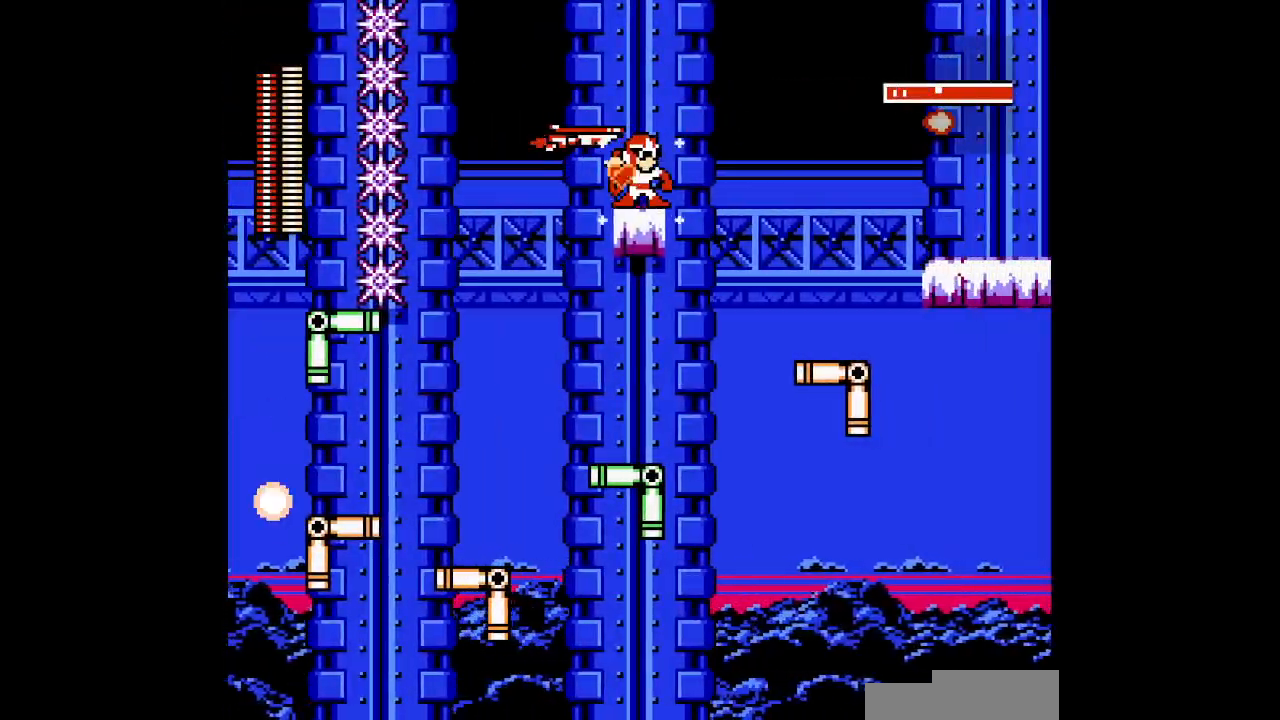
{"dt_ms": 500, "buttons": []}
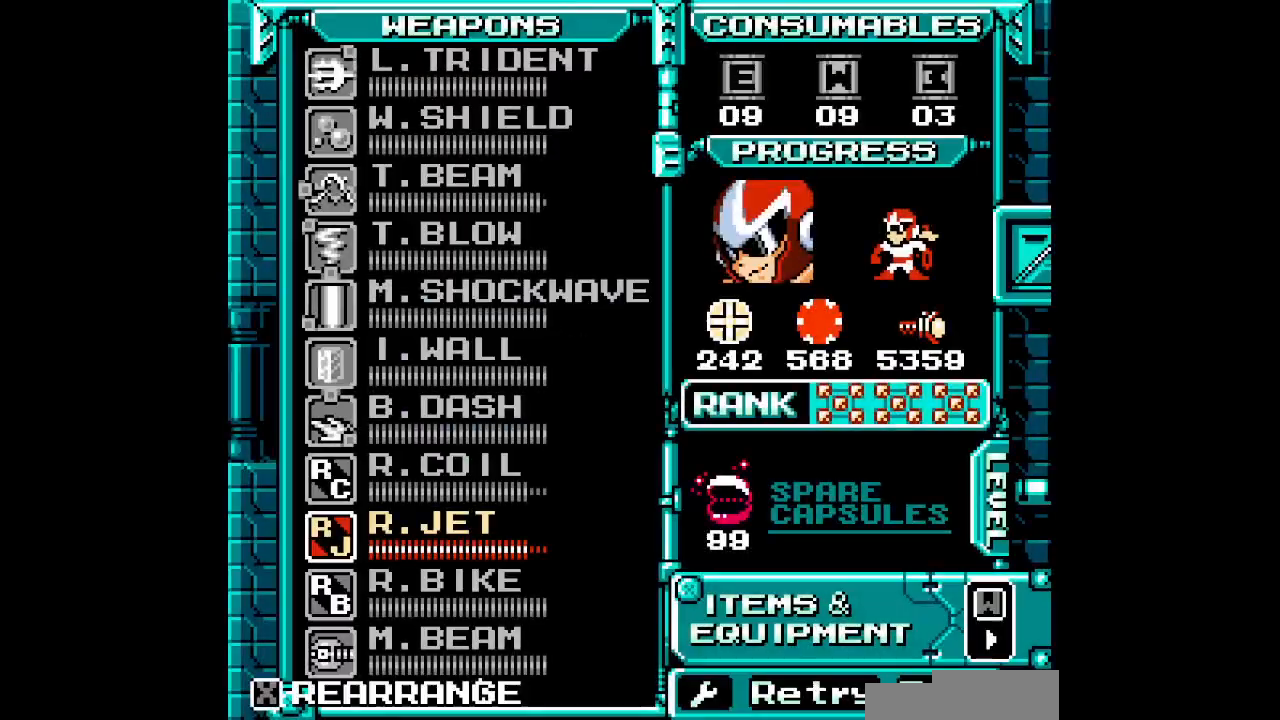
{"dt_ms": 500, "buttons": [], "events": [[183, "DPAD_UP", "down"], [283, "DPAD_UP", "up"]]}
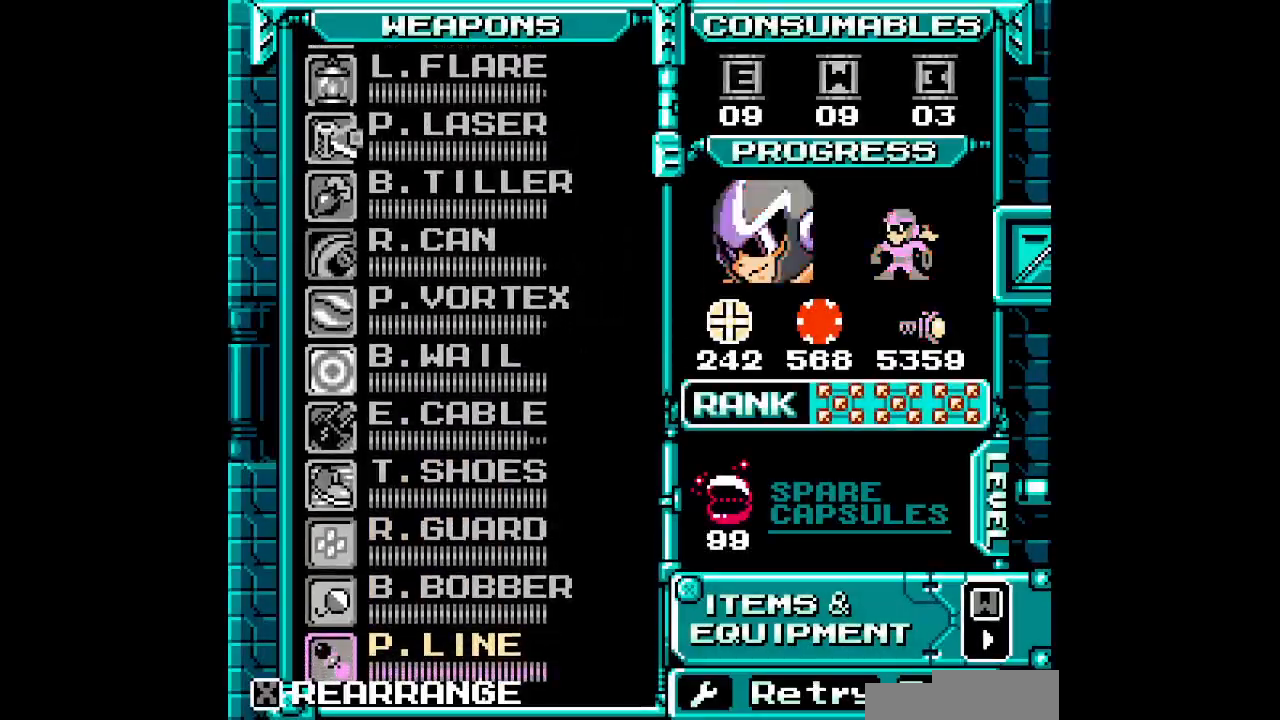
{"dt_ms": 500, "buttons": [], "events": [[433, "DPAD_UP", "down"], [500, "DPAD_UP", "up"]]}
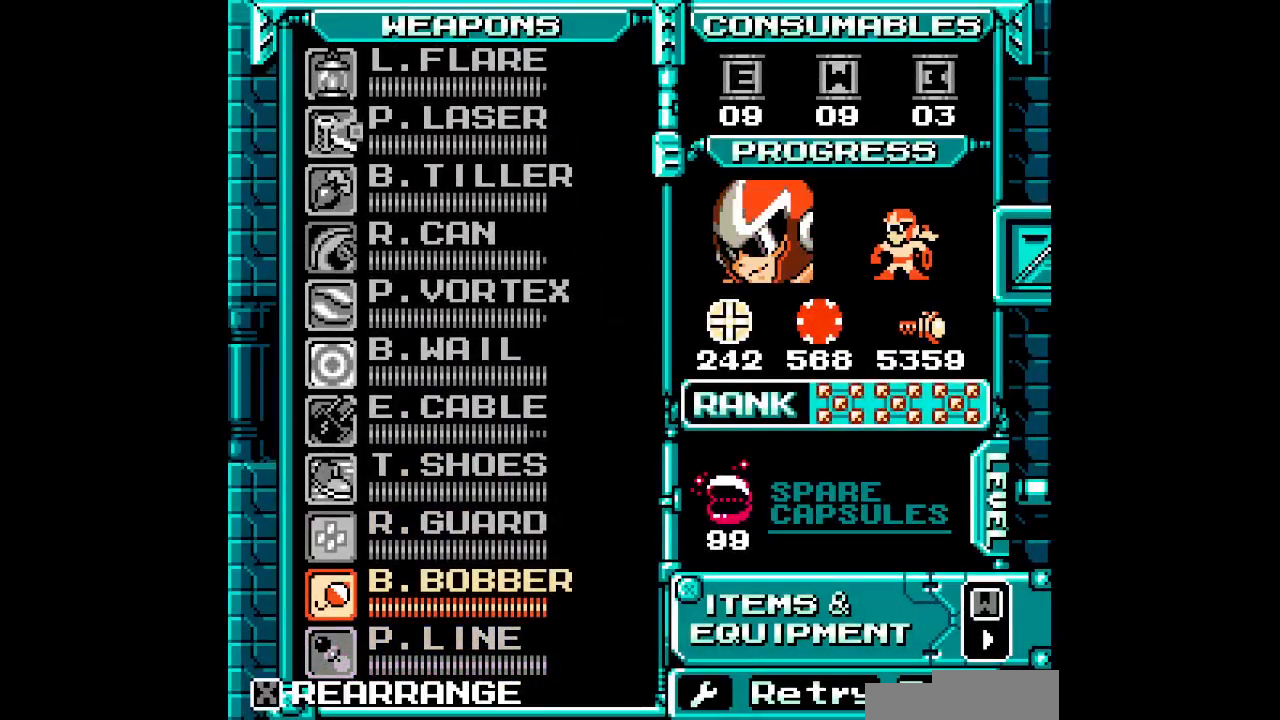
{"dt_ms": 500, "buttons": ["DPAD_UP"], "events": [[200, "DPAD_UP", "down"], [267, "DPAD_UP", "up"], [350, "DPAD_UP", "down"], [417, "DPAD_UP", "up"], [500, "DPAD_UP", "down"]]}
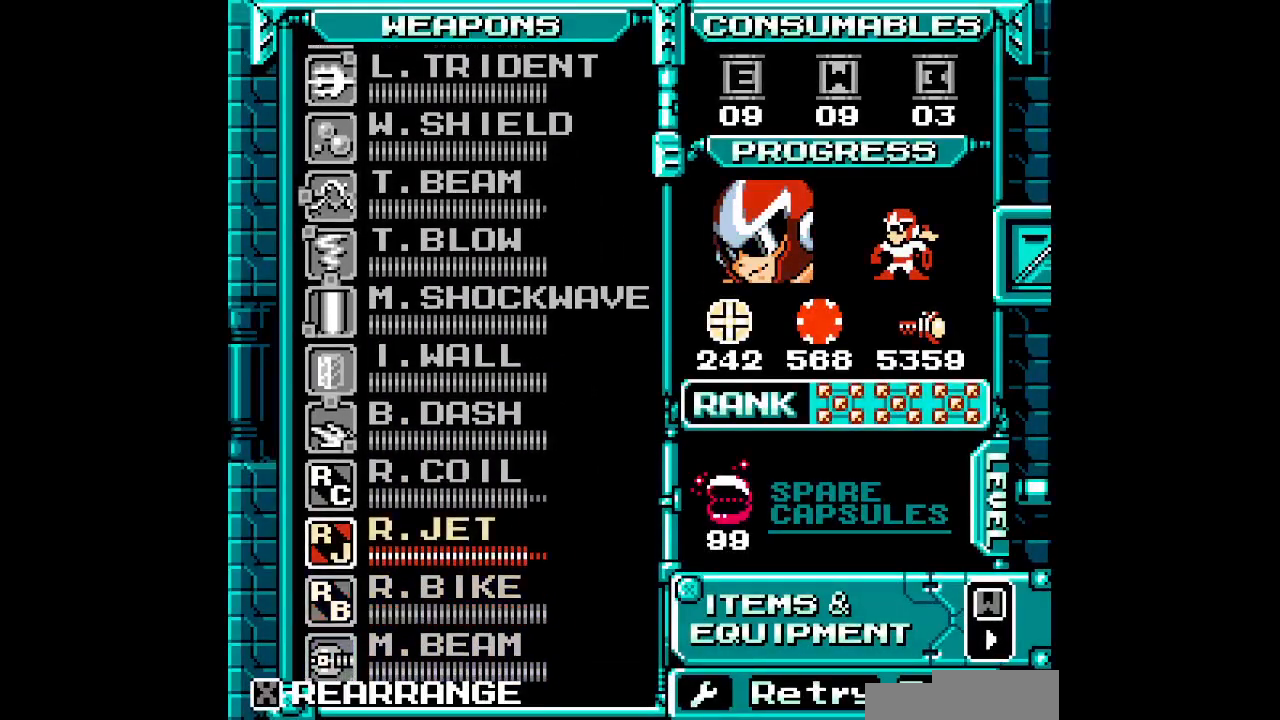
{"dt_ms": 1000, "buttons": []}
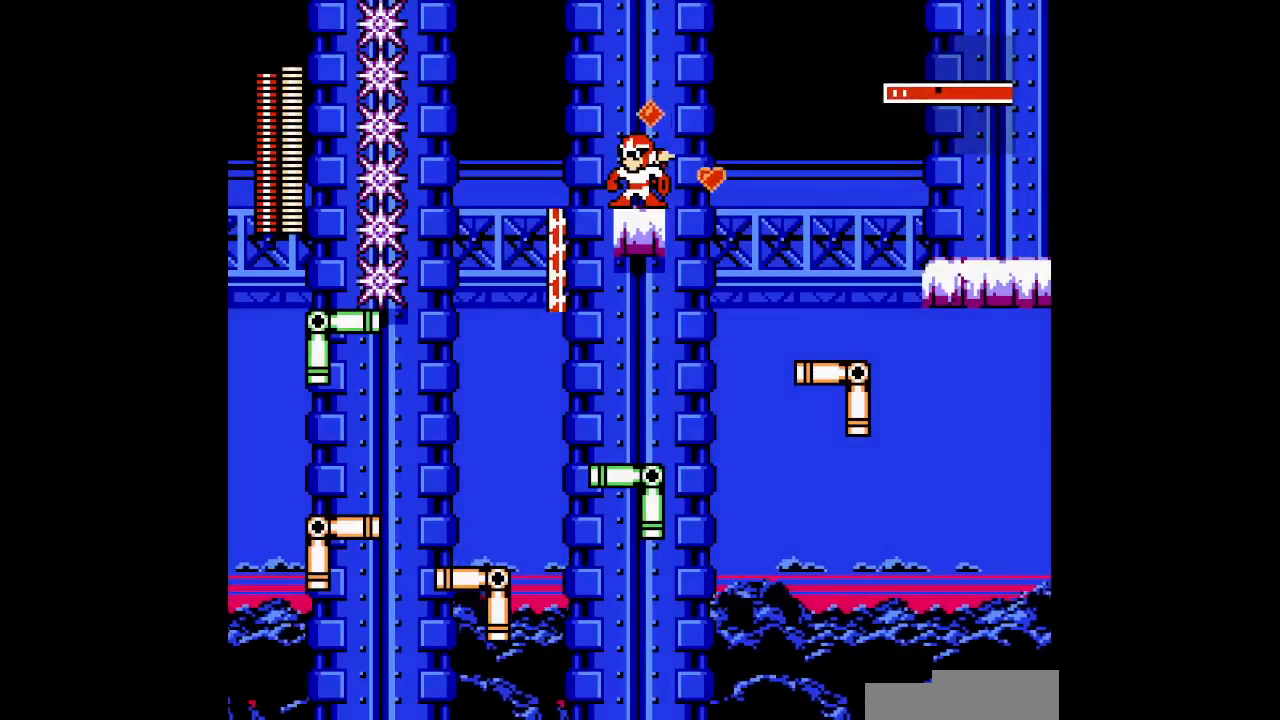
{"dt_ms": 500, "buttons": [], "events": []}
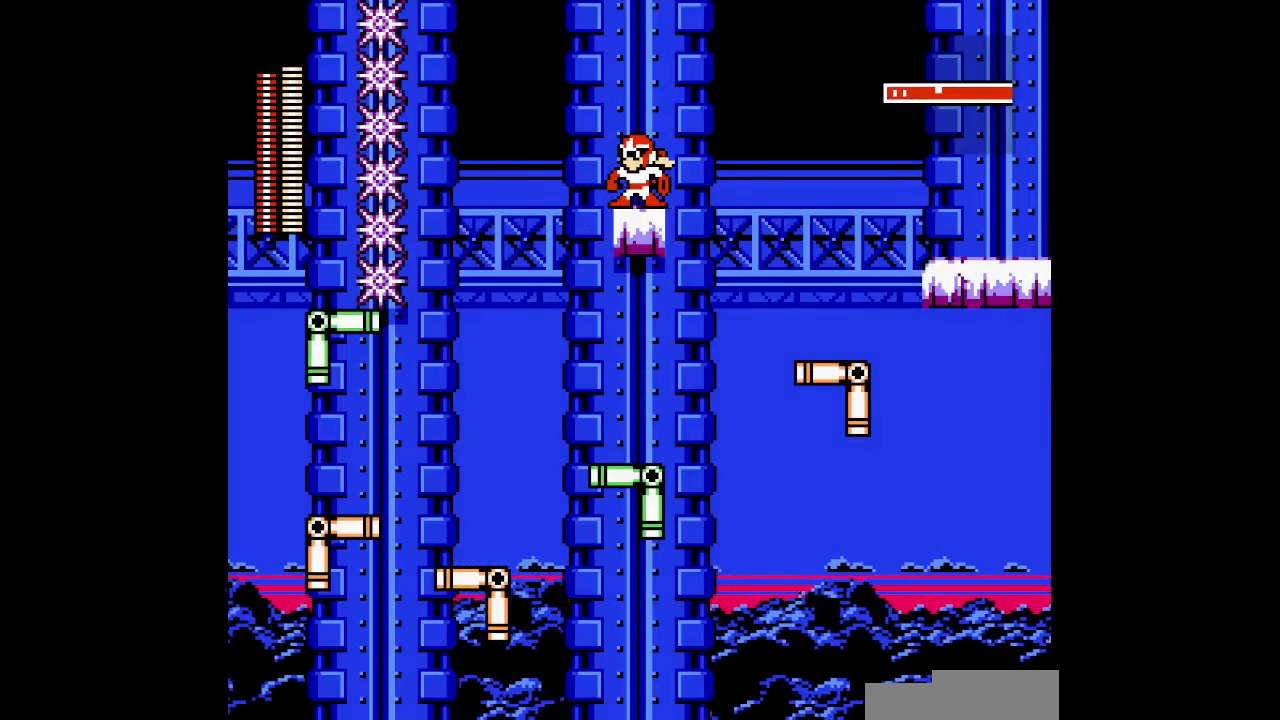
{"dt_ms": 500, "buttons": [], "events": [[200, "DPAD_RIGHT", "down"], [333, "DPAD_RIGHT", "up"]]}
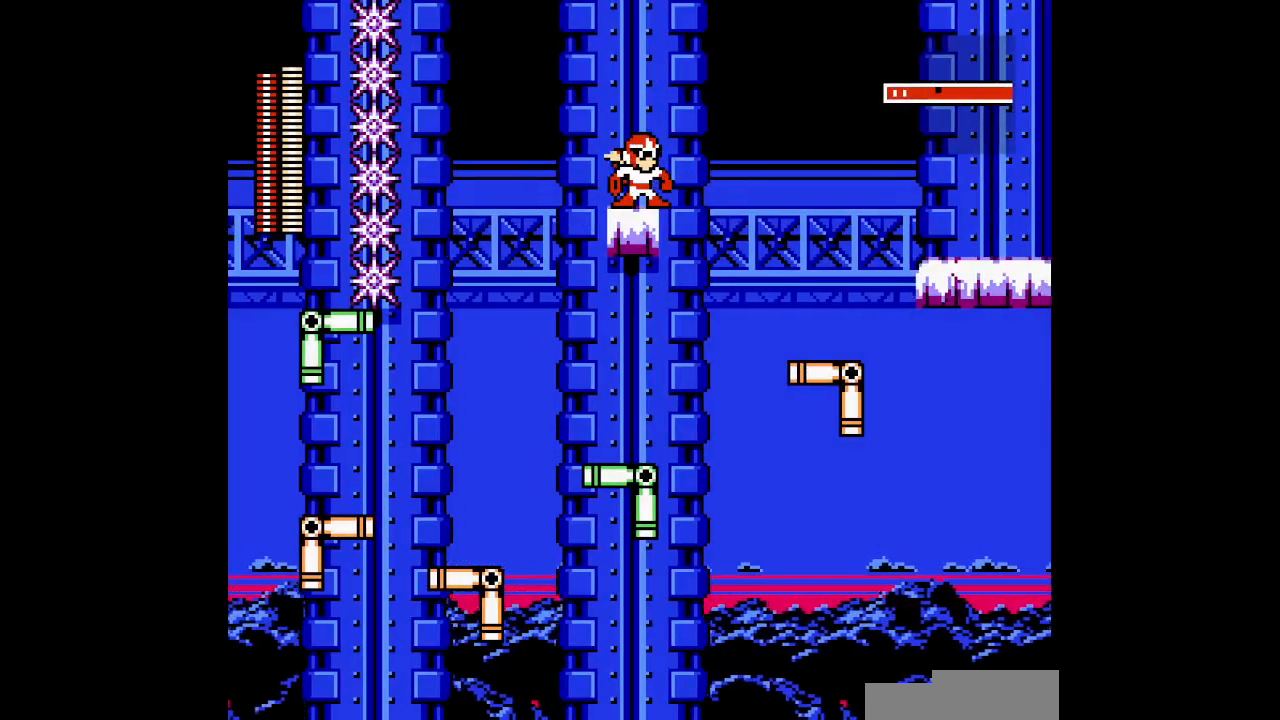
{"dt_ms": 500, "buttons": [], "events": []}
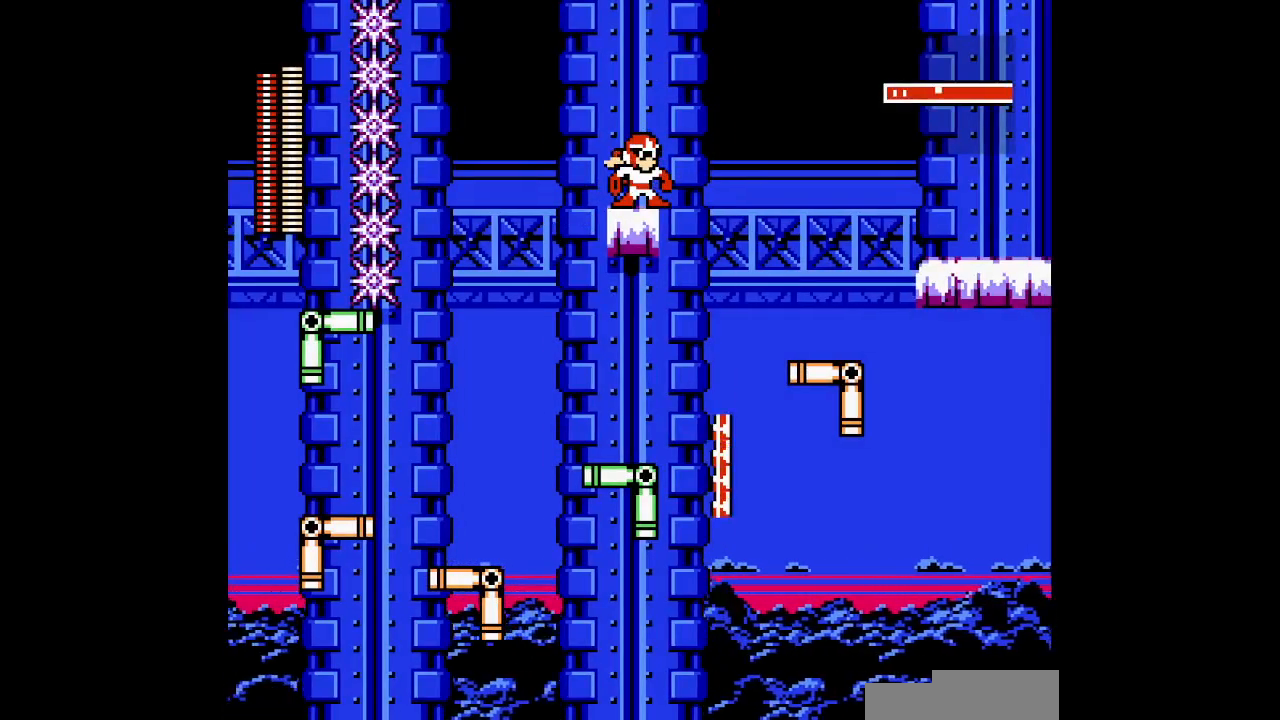
{"dt_ms": 500, "buttons": [], "events": []}
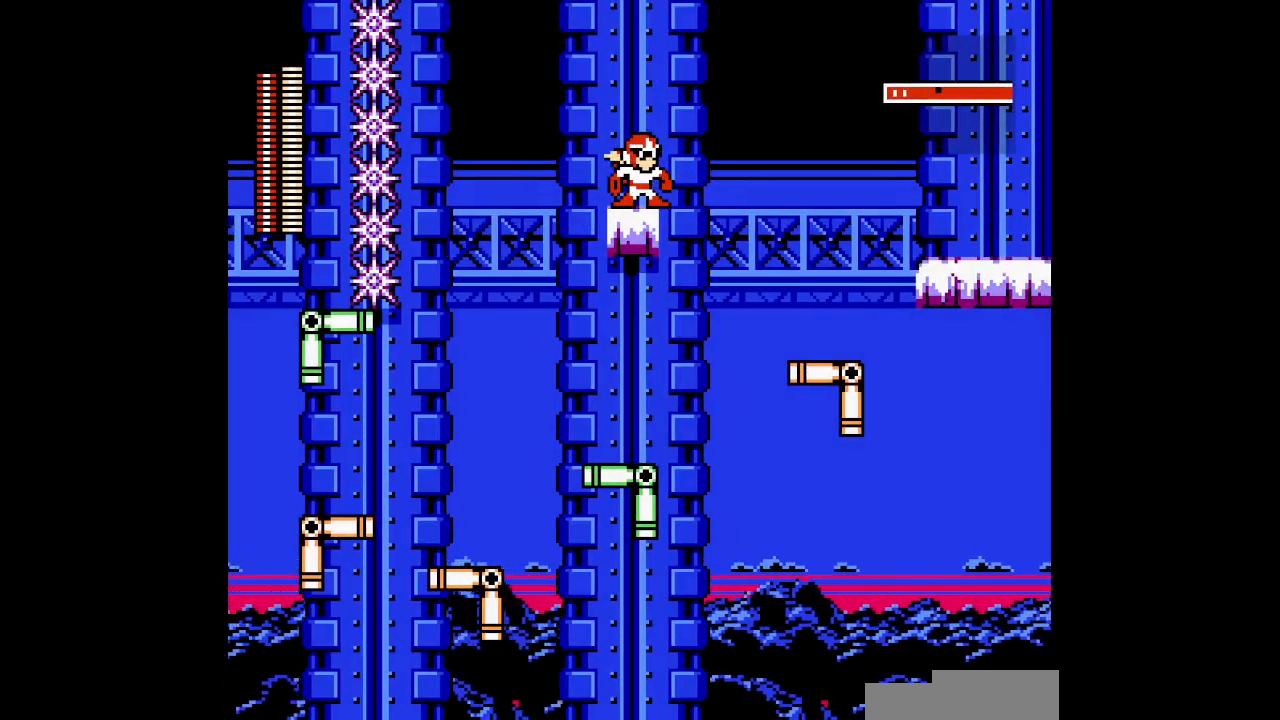
{"dt_ms": 500, "buttons": [], "events": []}
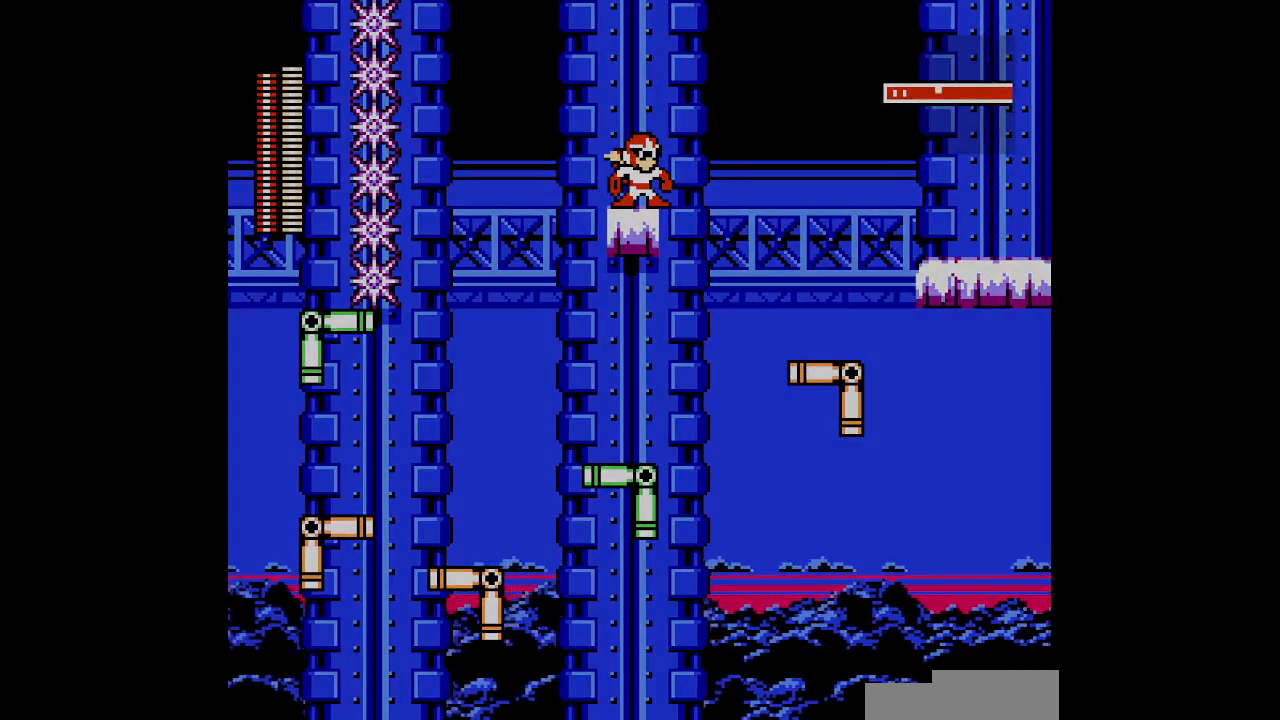
{"dt_ms": 500, "buttons": ["DPAD_UP"]}
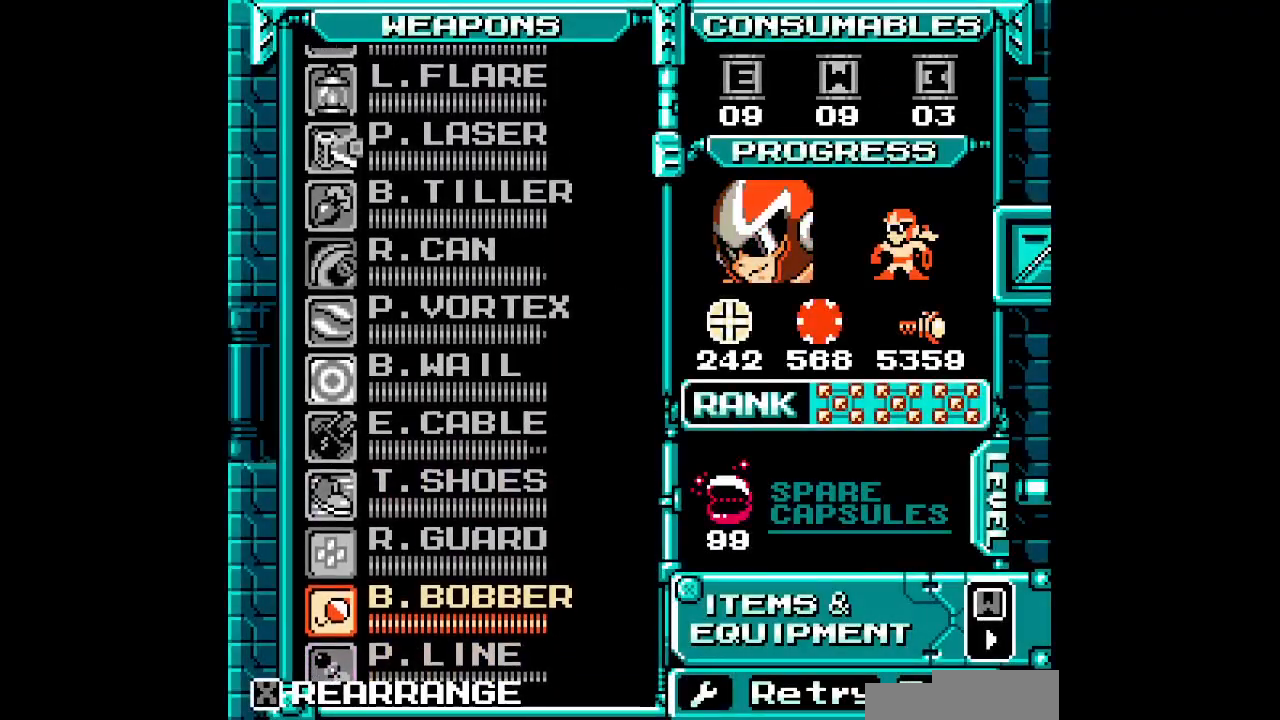
{"dt_ms": 500, "buttons": ["DPAD_UP"], "events": [[50, "DPAD_UP", "up"], [117, "DPAD_UP", "down"], [183, "DPAD_UP", "up"], [250, "DPAD_UP", "down"], [350, "DPAD_UP", "up"], [417, "DPAD_UP", "down"]]}
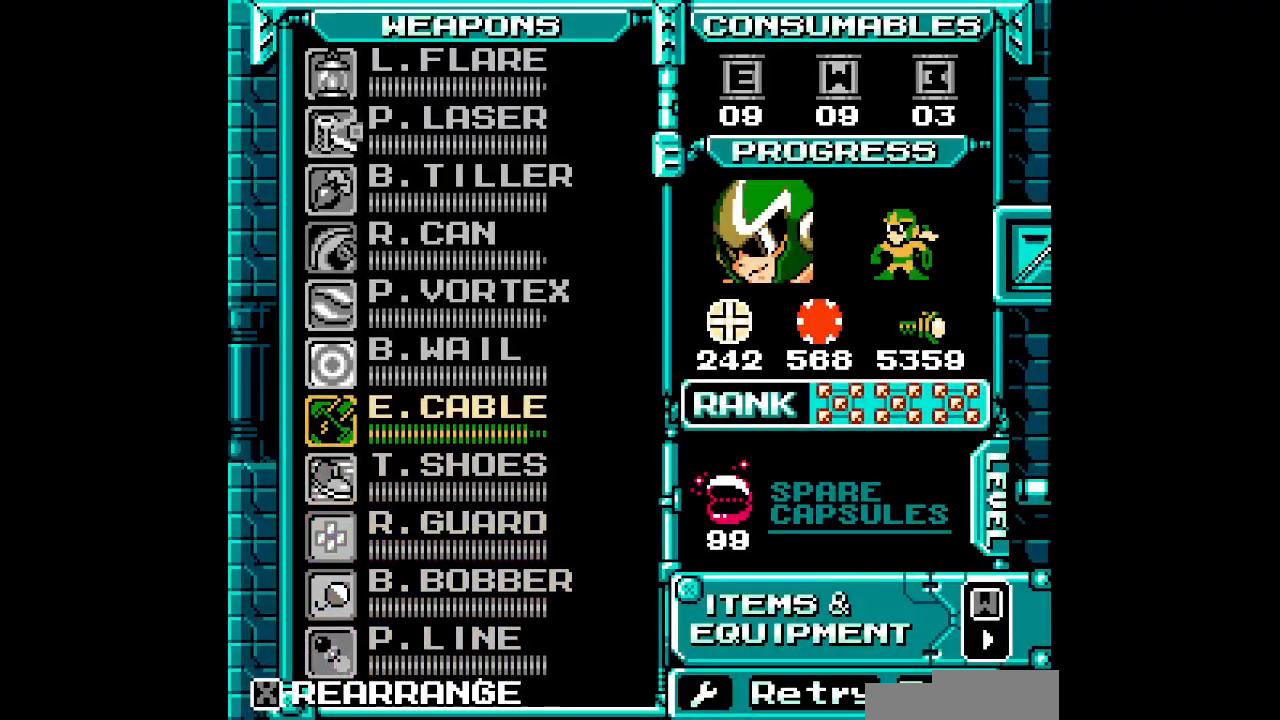
{"dt_ms": 500, "buttons": []}
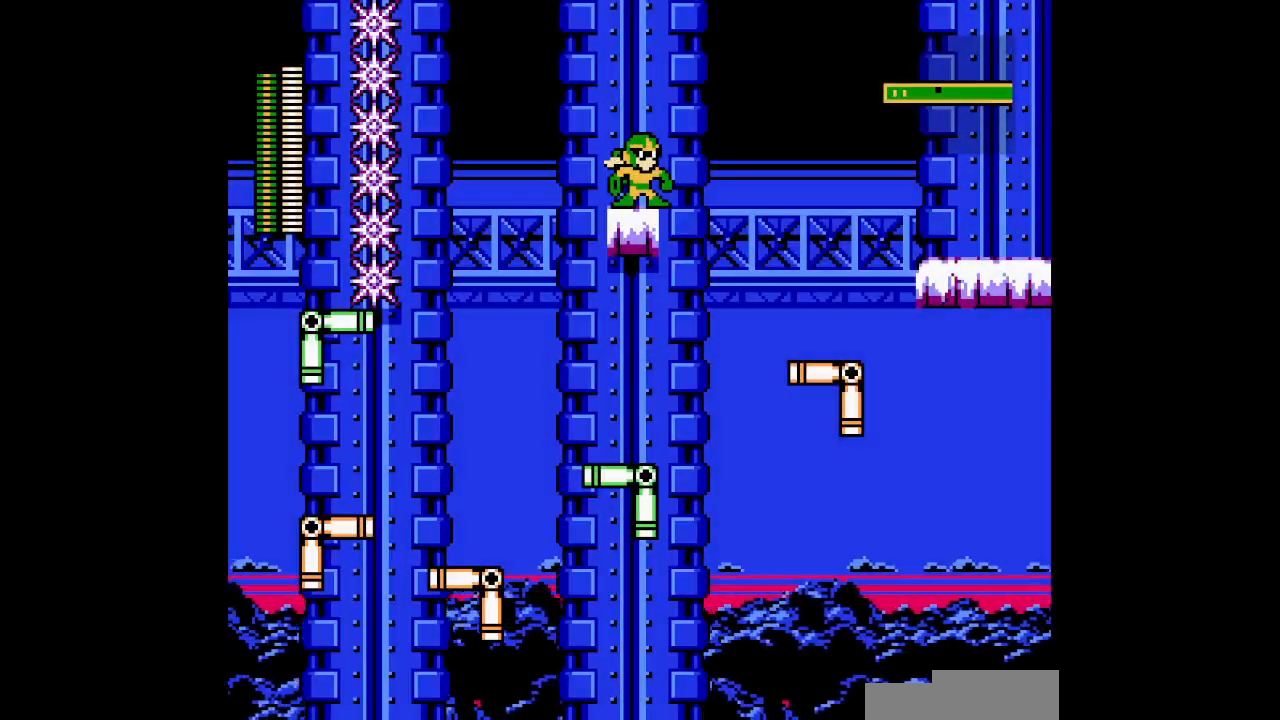
{"dt_ms": 500, "buttons": ["DPAD_RIGHT"], "events": [[183, "DPAD_RIGHT", "down"]]}
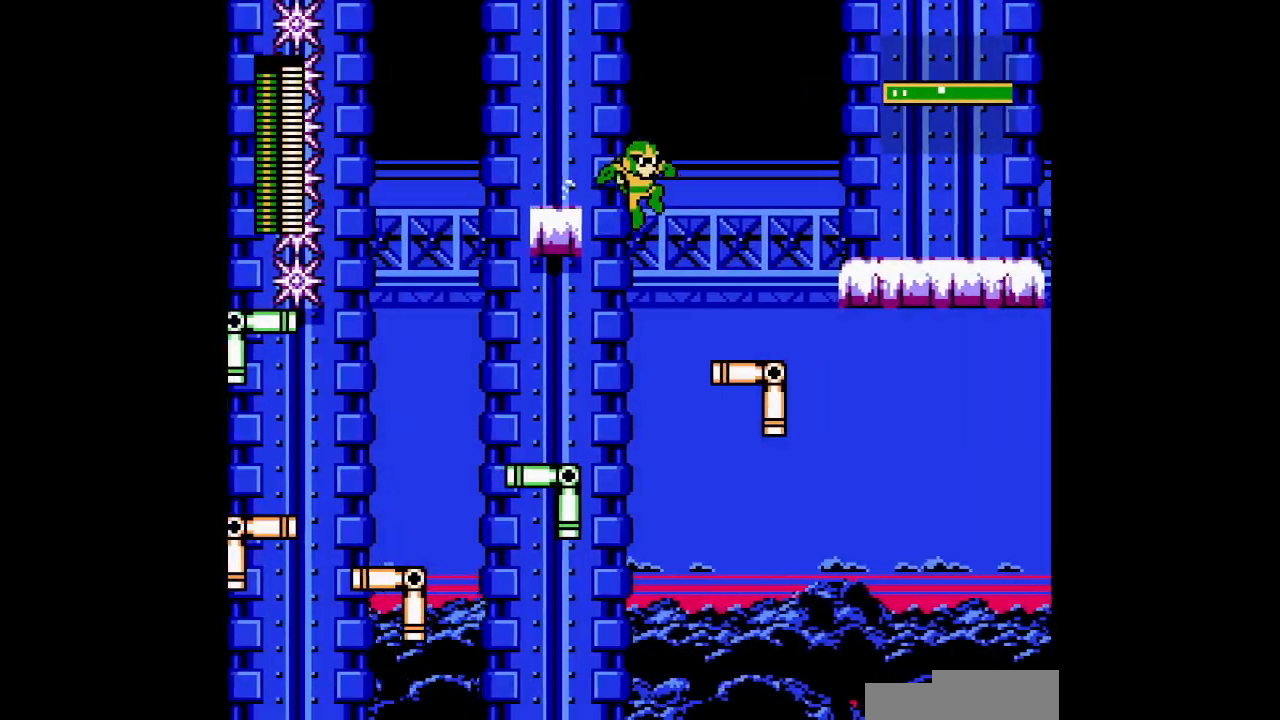
{"dt_ms": 500, "buttons": [], "events": [[400, "DPAD_RIGHT", "up"]]}
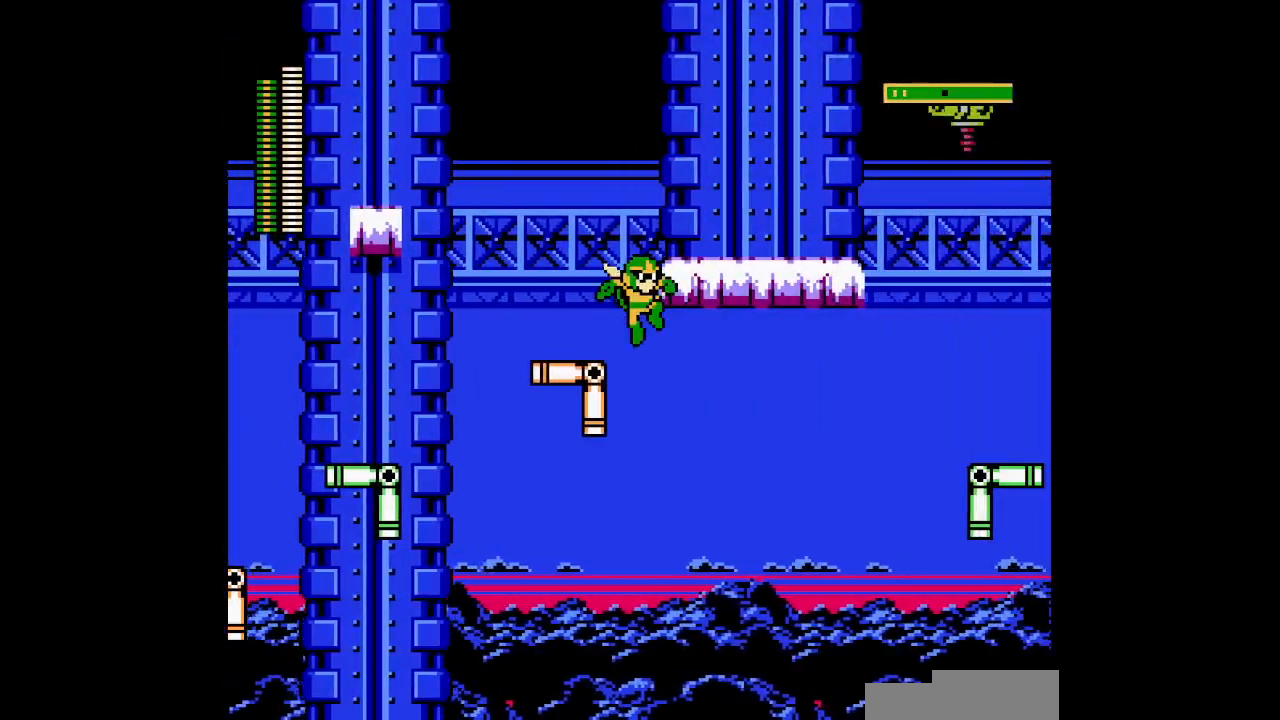
{"dt_ms": 500, "buttons": []}